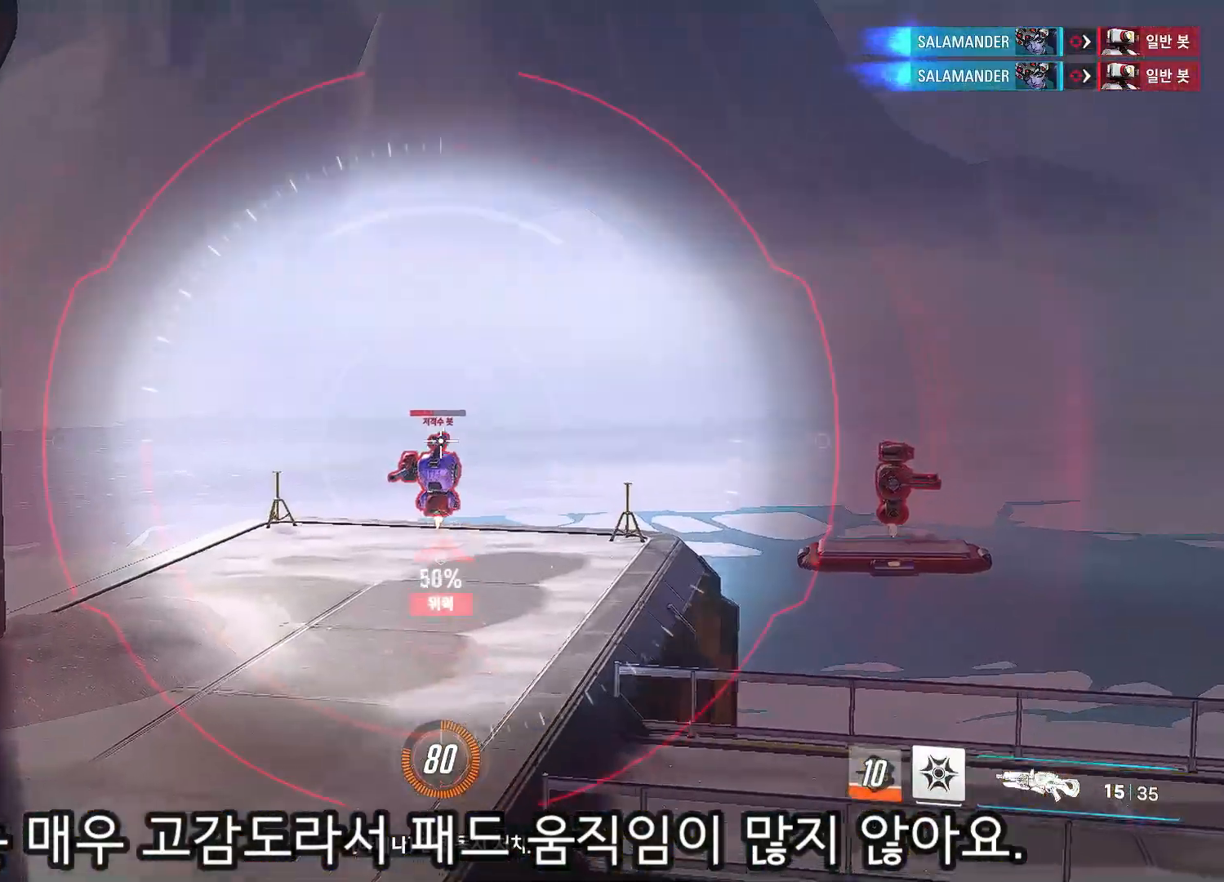
Gameplay with a controller (Xbox layout); each line is a JSON object with the inputs held at the frame after it (dt_ms = milliseconds from this image to that frame). "events" lists button and stick changes between this image and that frame as [ms after this image, input, new state], when the widget could be followed in between. Not read: L2 L3 R2 R3.
{"dt_ms": 500, "buttons": [], "left_stick": "center", "right_stick": "center"}
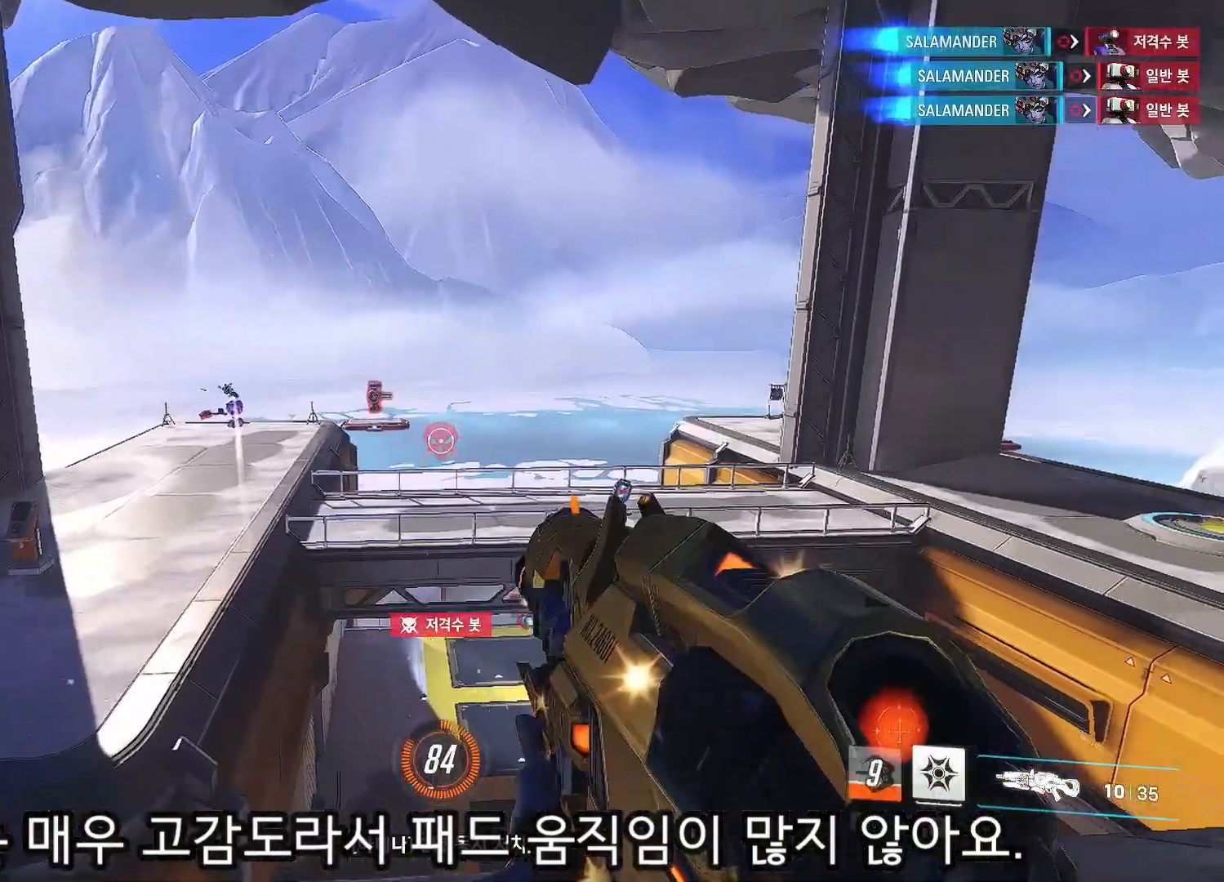
{"dt_ms": 500, "buttons": [], "left_stick": "center", "right_stick": "center", "events": []}
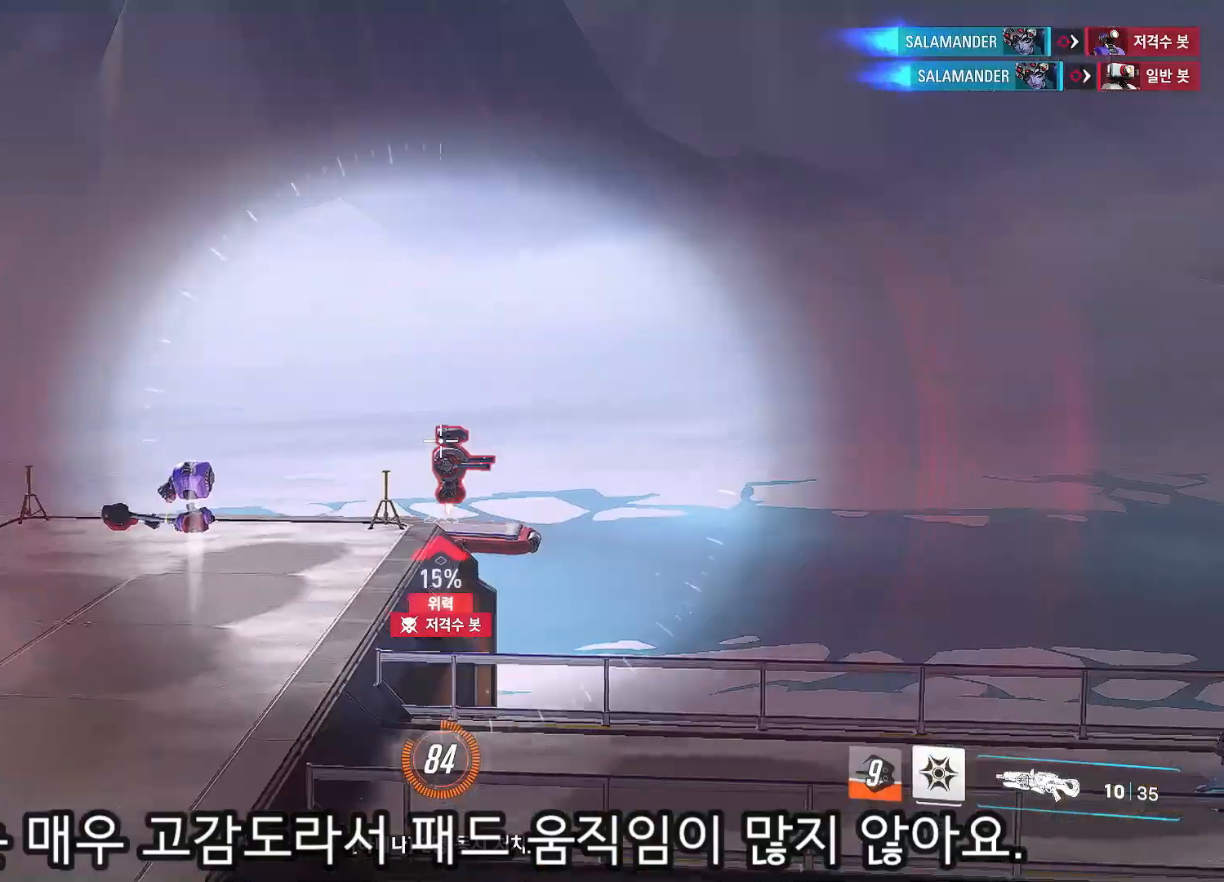
{"dt_ms": 500, "buttons": [], "left_stick": "center", "right_stick": "center", "events": []}
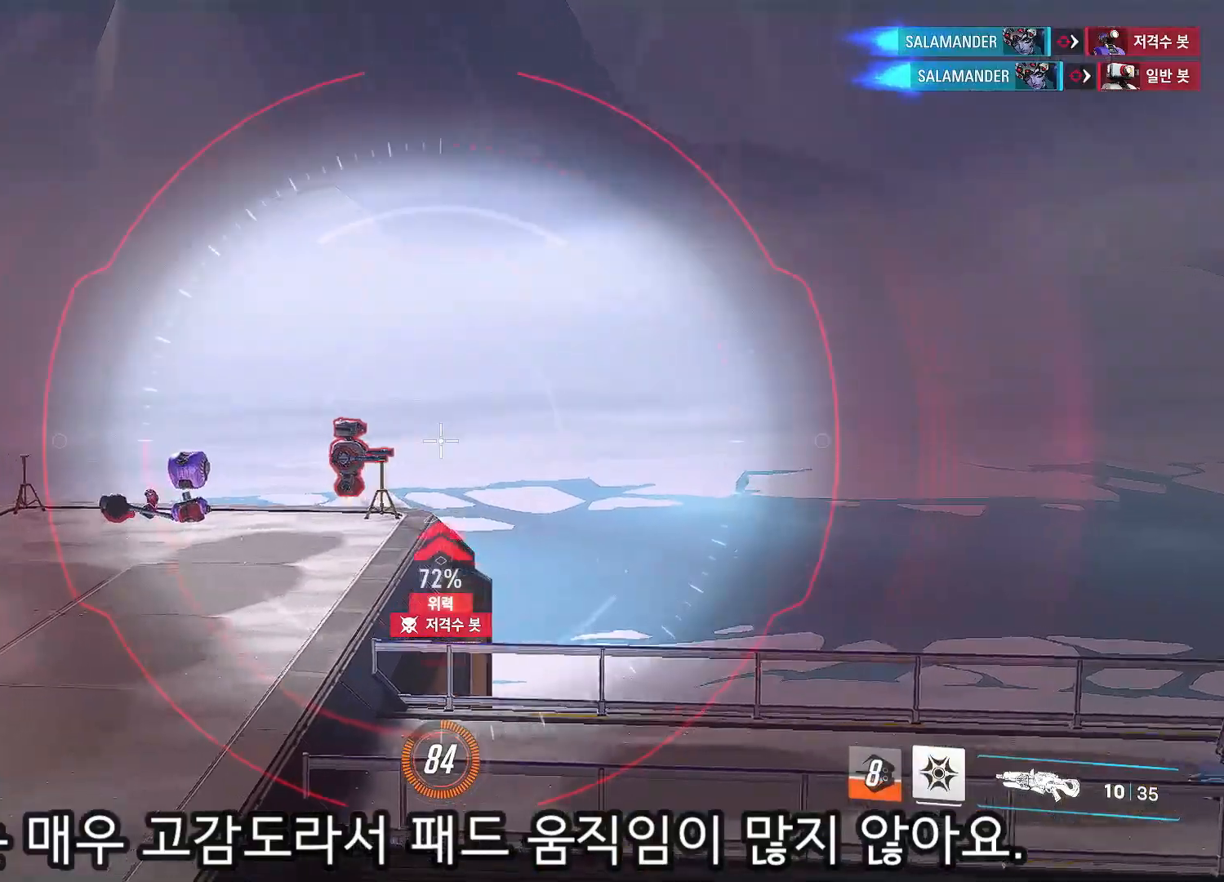
{"dt_ms": 500, "buttons": [], "left_stick": "center", "right_stick": "center", "events": []}
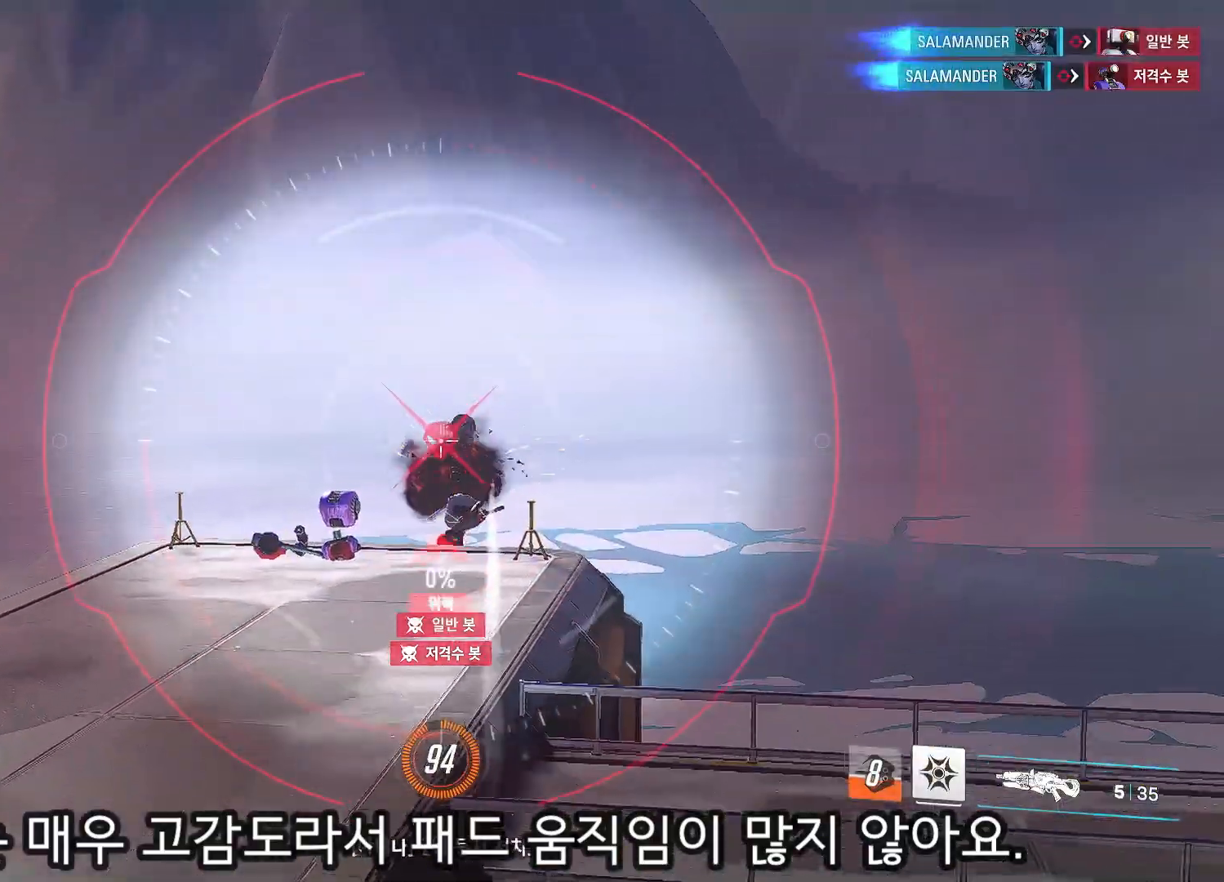
{"dt_ms": 500, "buttons": [], "left_stick": "up-right", "right_stick": "center"}
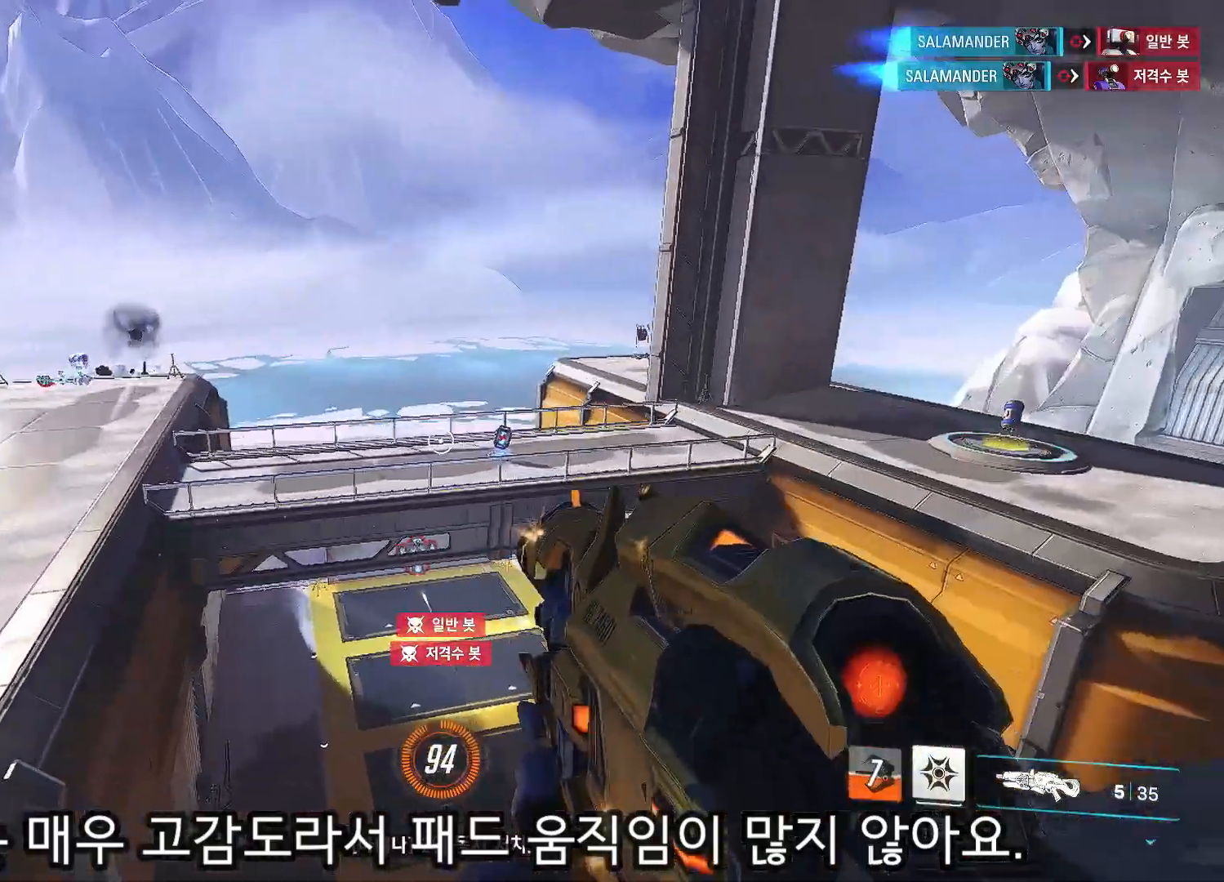
{"dt_ms": 1000, "buttons": [], "left_stick": "up", "right_stick": "center"}
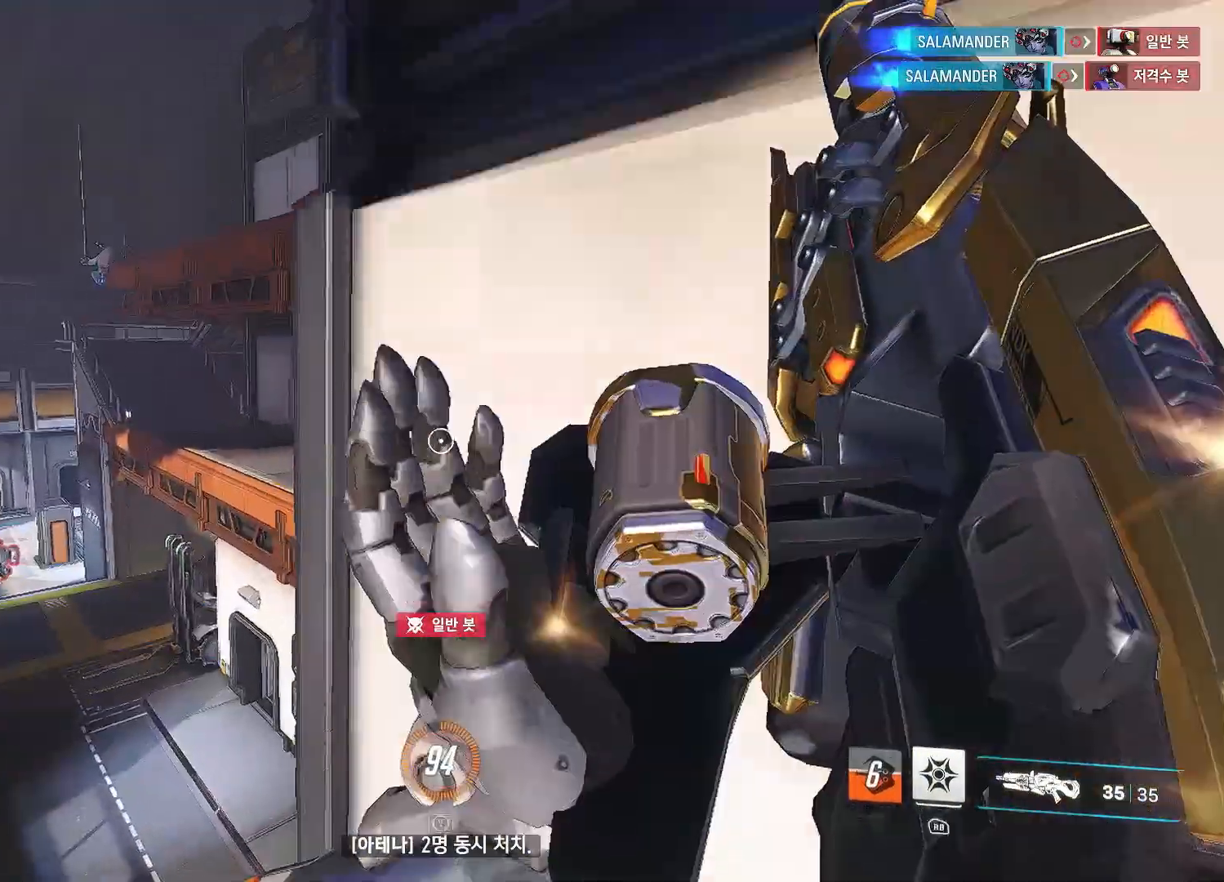
{"dt_ms": 500, "buttons": [], "left_stick": "up", "right_stick": "center", "events": [[100, "right_stick", "down-left"], [200, "right_stick", "center"]]}
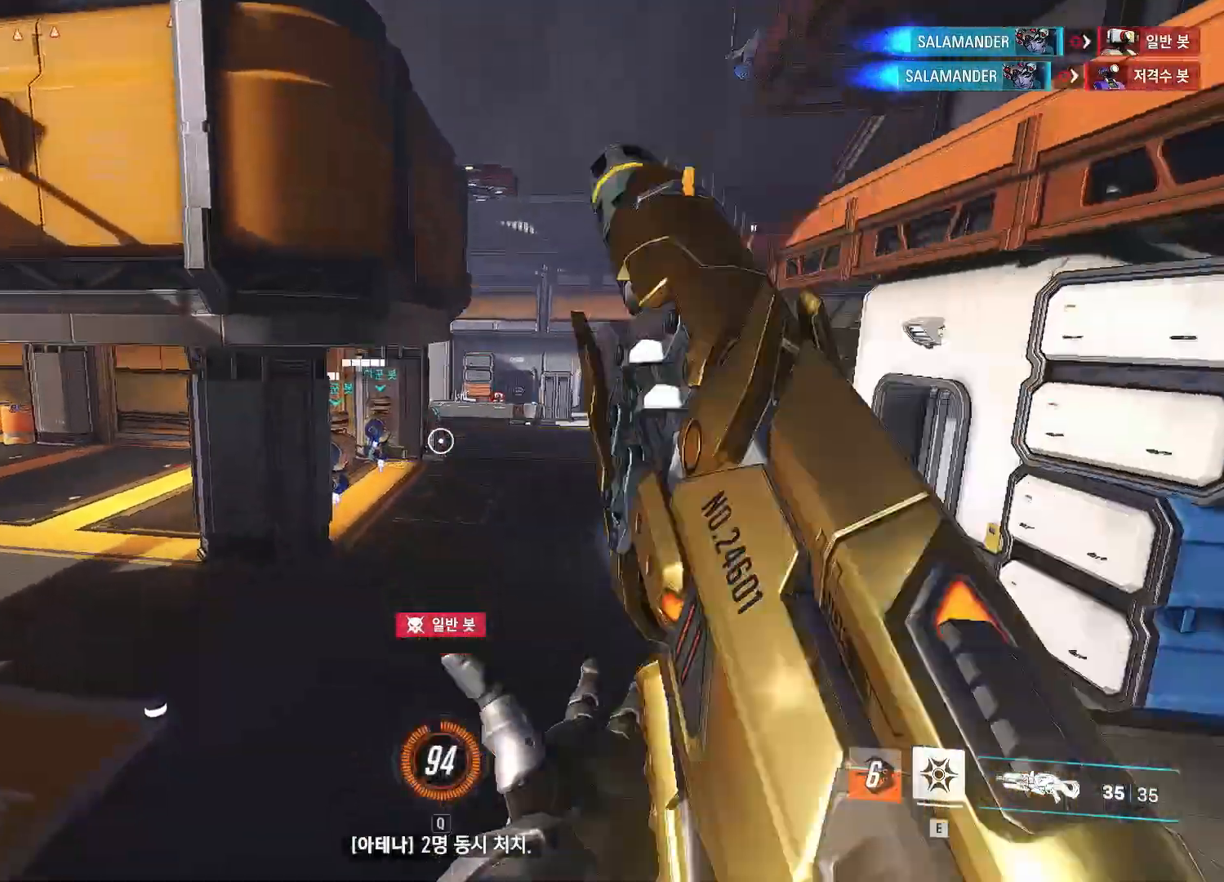
{"dt_ms": 1000, "buttons": [], "left_stick": "up", "right_stick": "center"}
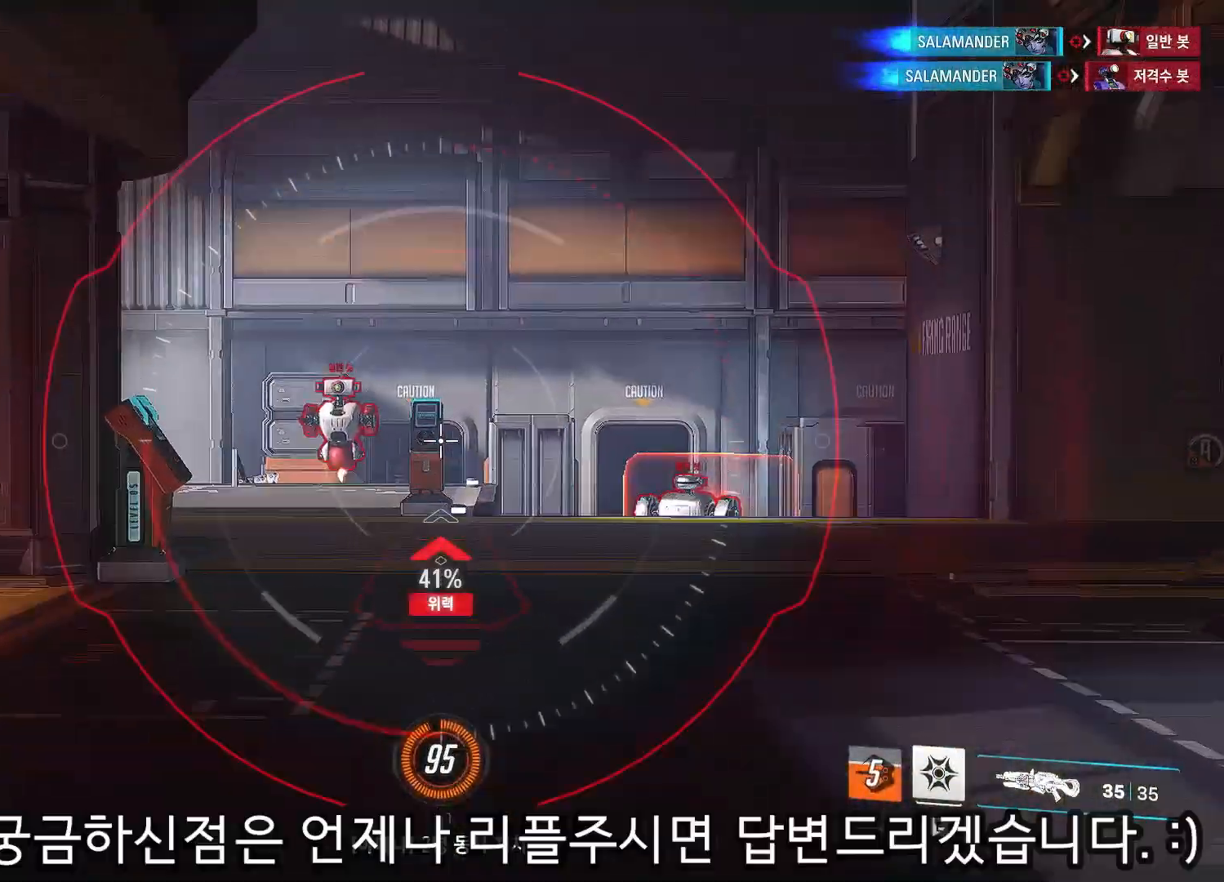
{"dt_ms": 500, "buttons": [], "left_stick": "up", "right_stick": "center", "events": []}
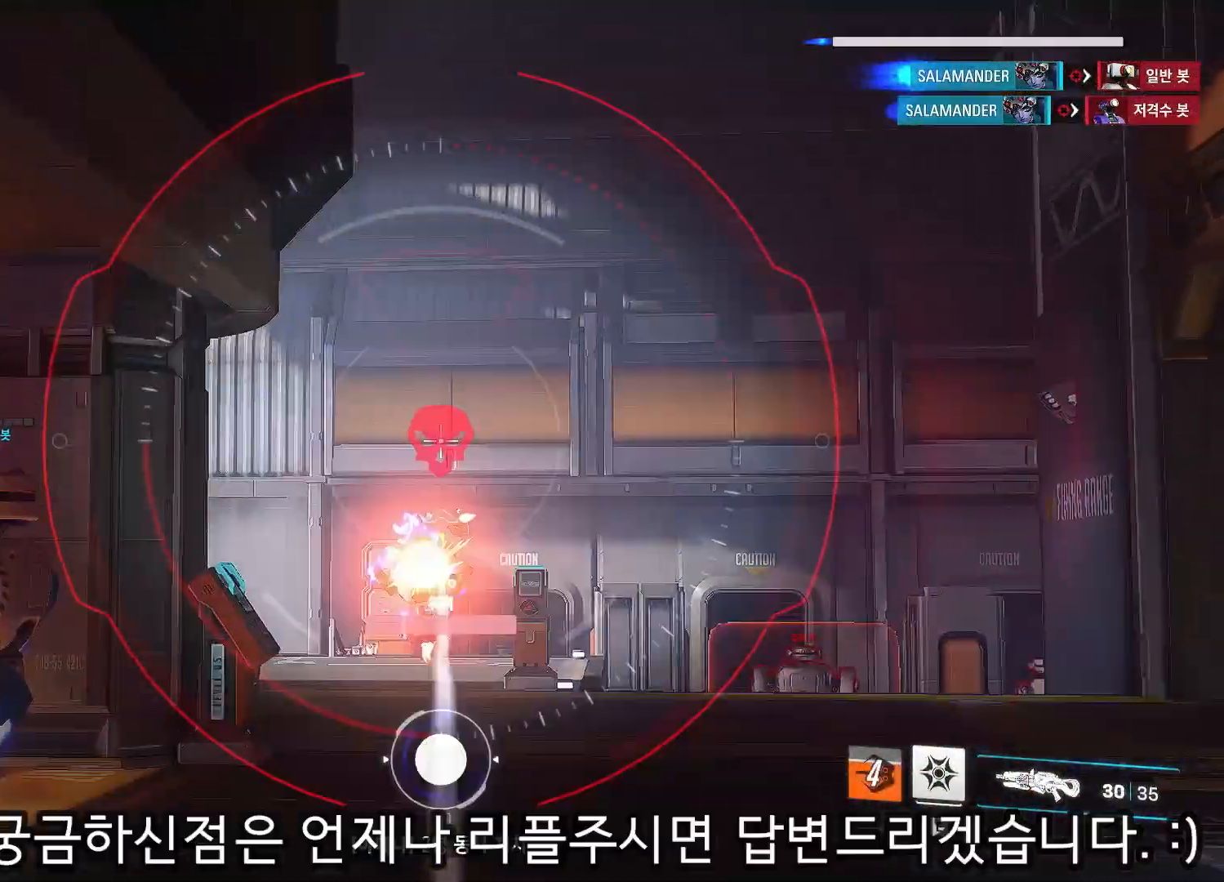
{"dt_ms": 500, "buttons": [], "left_stick": "up", "right_stick": "center", "events": []}
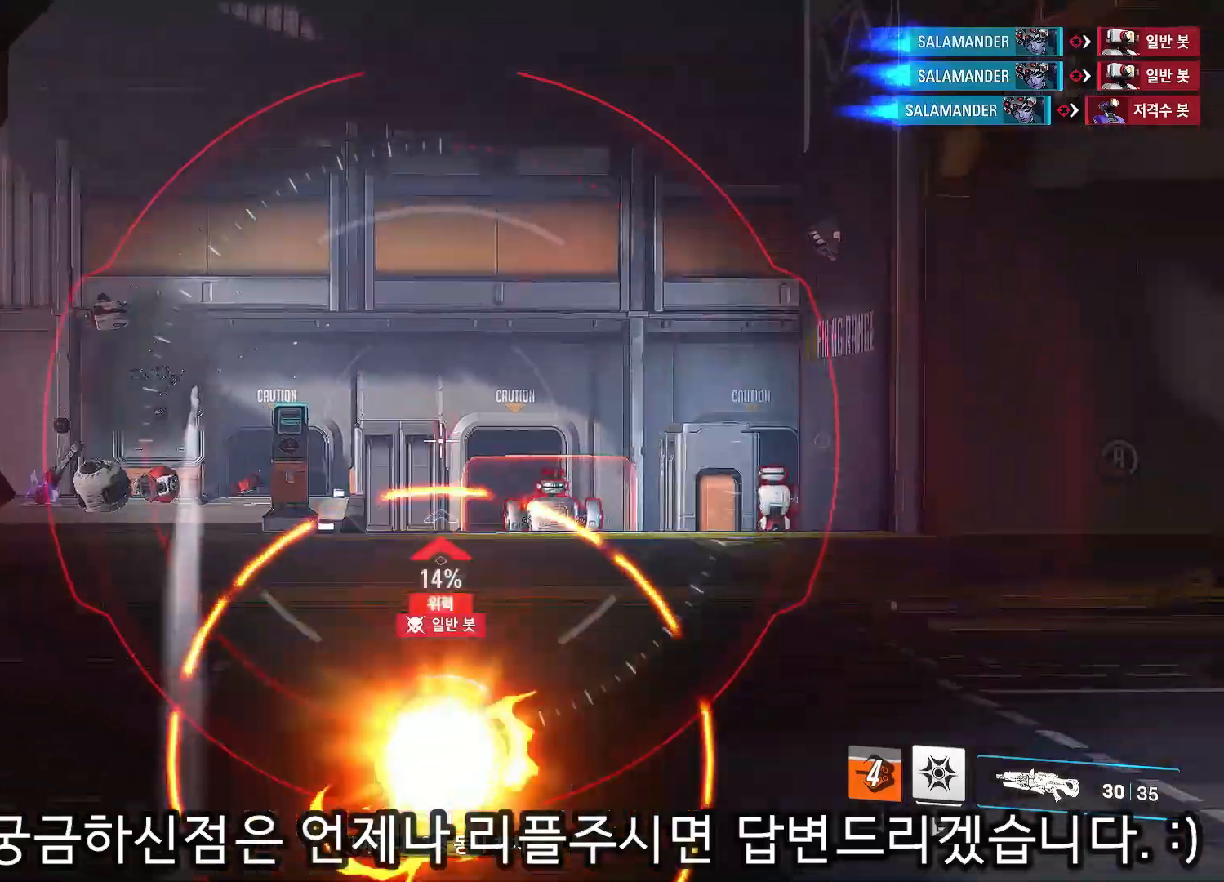
{"dt_ms": 1000, "buttons": [], "left_stick": "up-right", "right_stick": "center"}